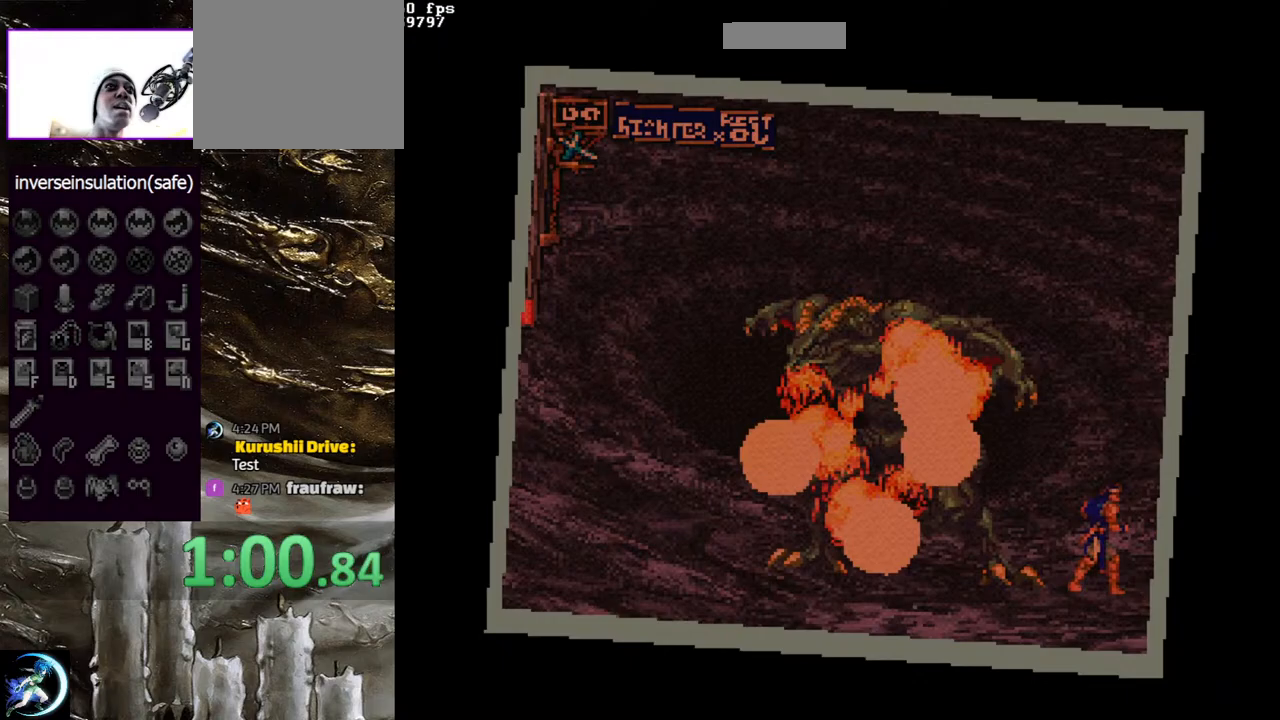
Gameplay with a controller (PlayStation layout); each line is a JSON object with the inputs held at the frame after it. "events" lists button and stick changes between this image and that frame as [ms after this image, input, new state], when the widget could be followed in between.
{"buttons": [], "left_stick": "center", "right_stick": "center", "events": [[83, "START", "down"], [150, "START", "up"], [233, "START", "down"], [500, "START", "up"]]}
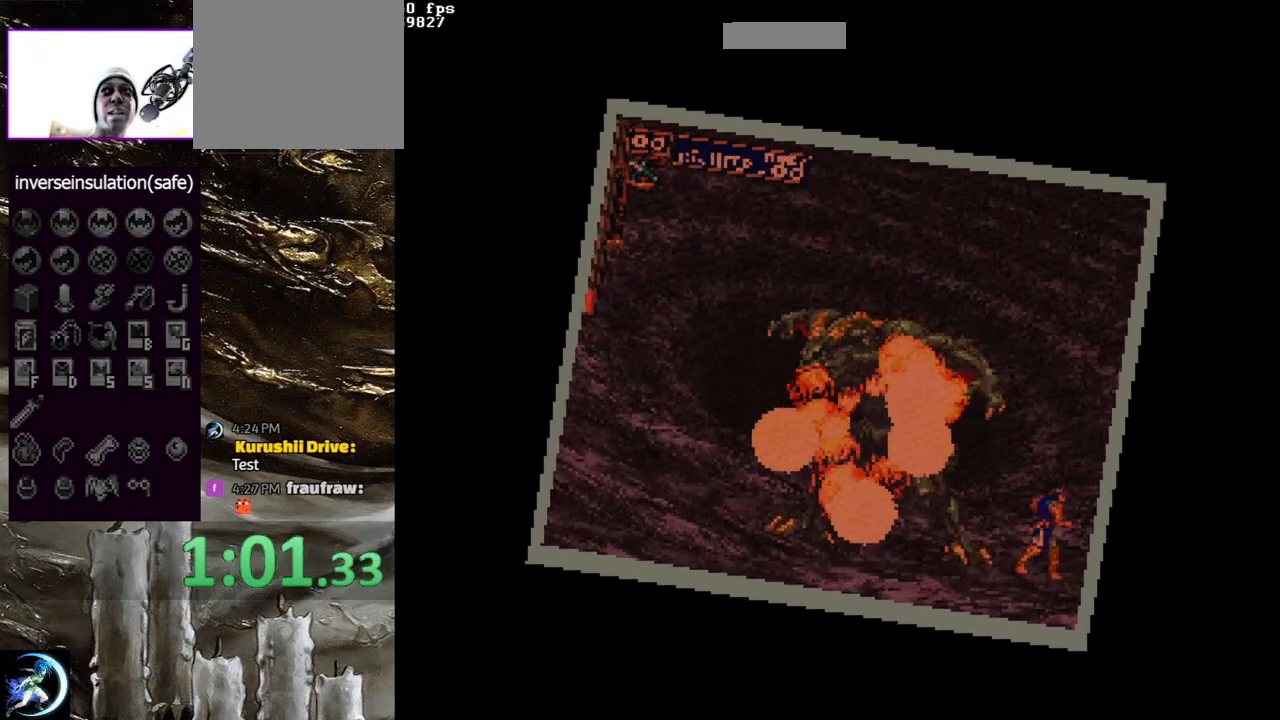
{"buttons": [], "left_stick": "center", "right_stick": "center", "events": [[117, "START", "down"], [200, "START", "up"], [333, "START", "down"], [400, "START", "up"]]}
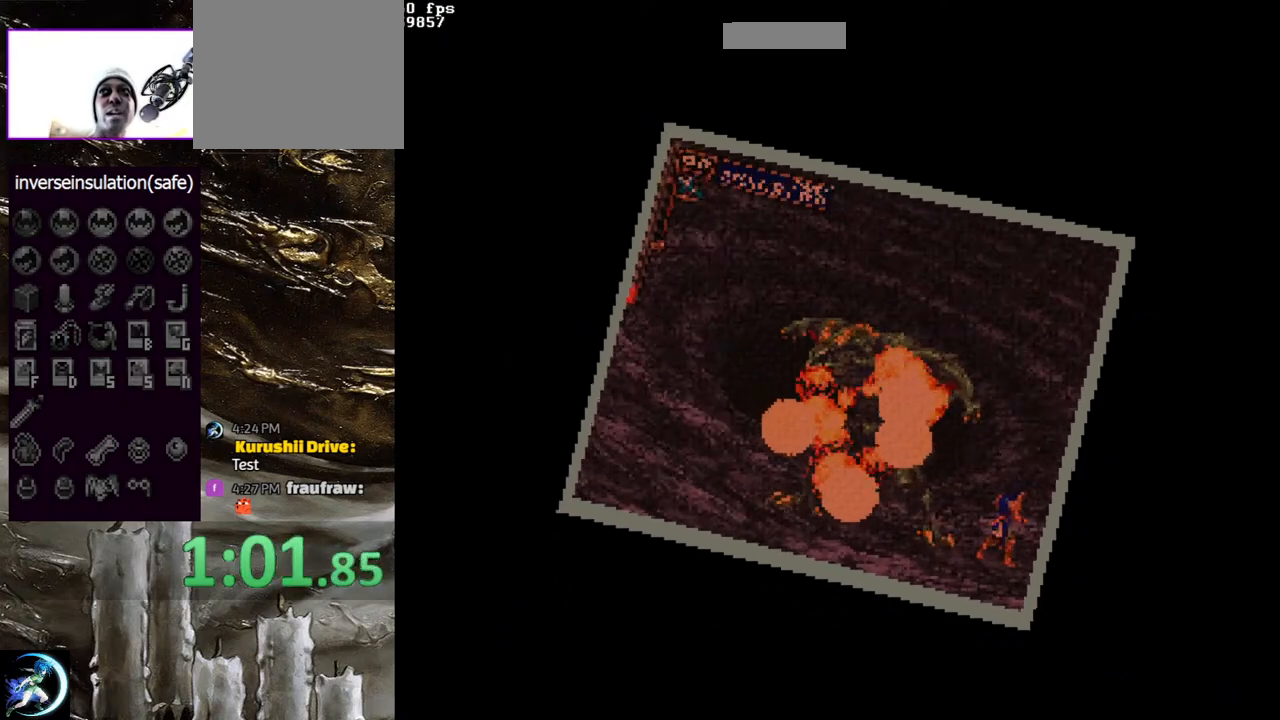
{"buttons": [], "left_stick": "center", "right_stick": "center", "events": [[17, "START", "down"], [100, "START", "up"], [333, "START", "down"], [467, "START", "up"]]}
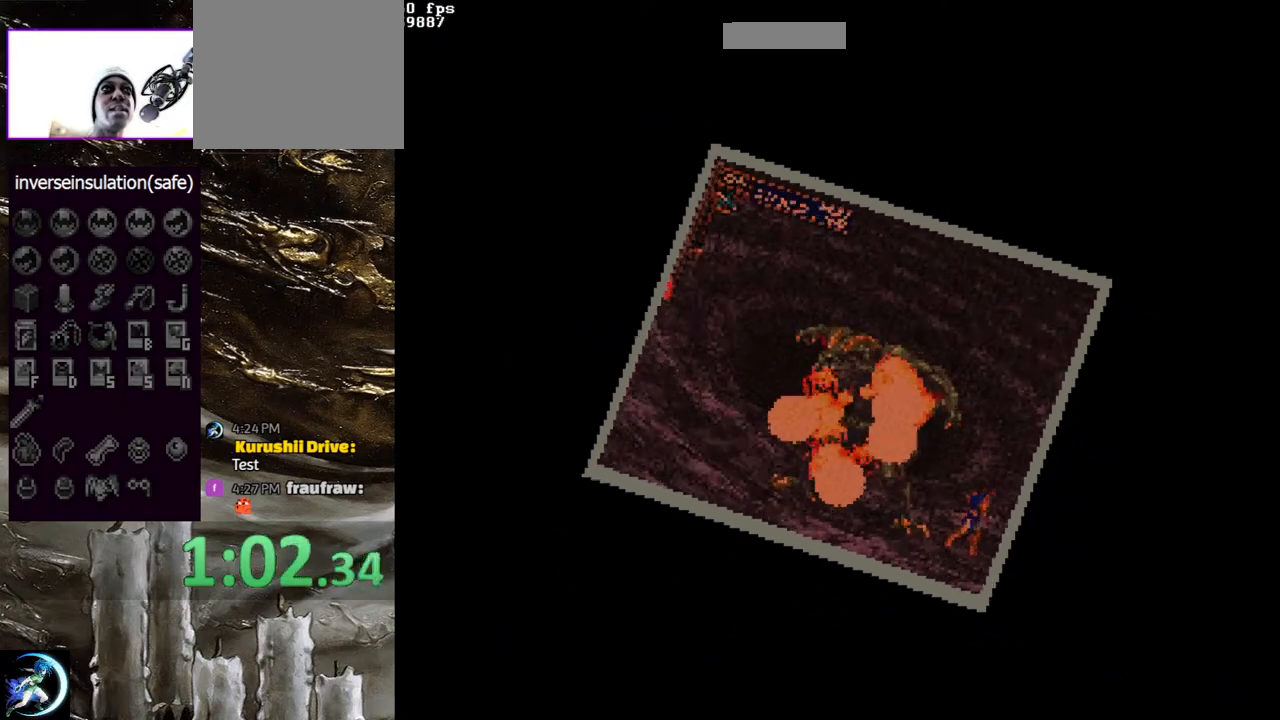
{"buttons": ["START"], "left_stick": "center", "right_stick": "center", "events": [[67, "START", "down"], [150, "START", "up"], [267, "START", "down"], [367, "START", "up"], [450, "START", "down"]]}
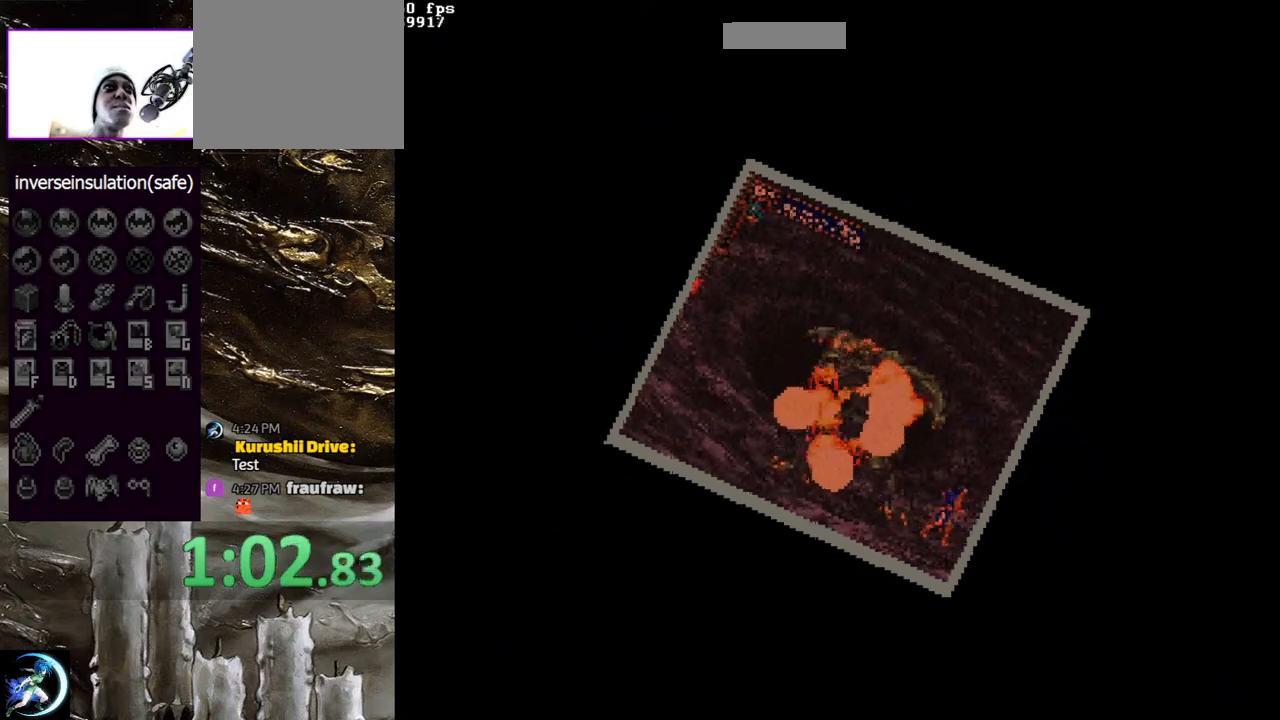
{"buttons": [], "left_stick": "center", "right_stick": "center", "events": [[50, "START", "up"], [150, "START", "down"], [233, "START", "up"]]}
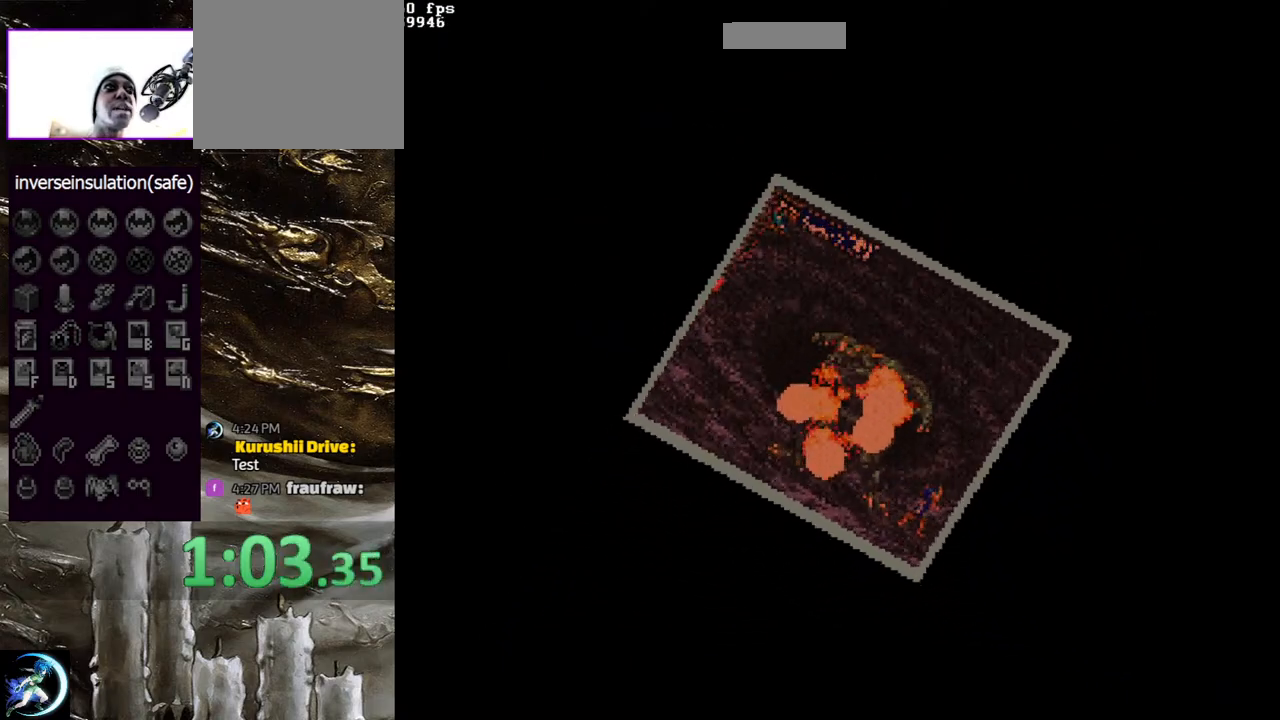
{"buttons": [], "left_stick": "center", "right_stick": "center", "events": [[200, "START", "down"], [317, "START", "up"], [400, "START", "down"], [500, "START", "up"]]}
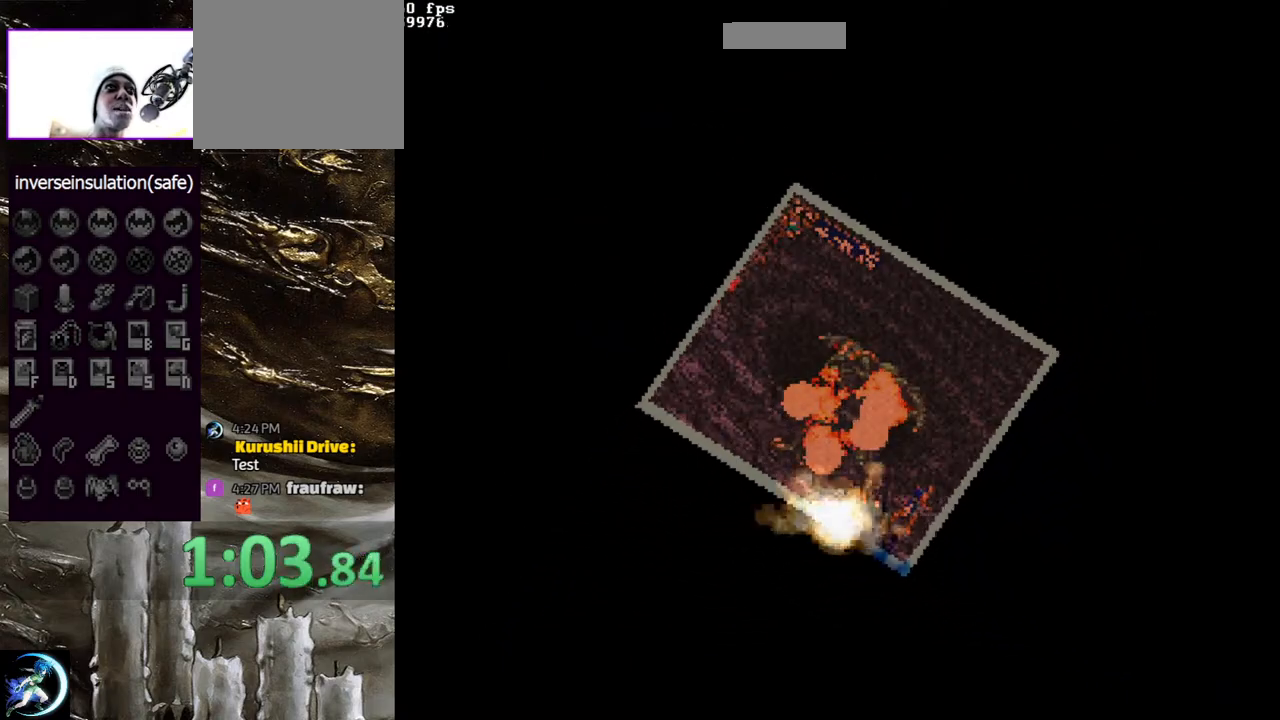
{"buttons": ["START"], "left_stick": "center", "right_stick": "center", "events": [[67, "START", "down"], [167, "START", "up"], [300, "START", "down"], [383, "START", "up"], [450, "START", "down"]]}
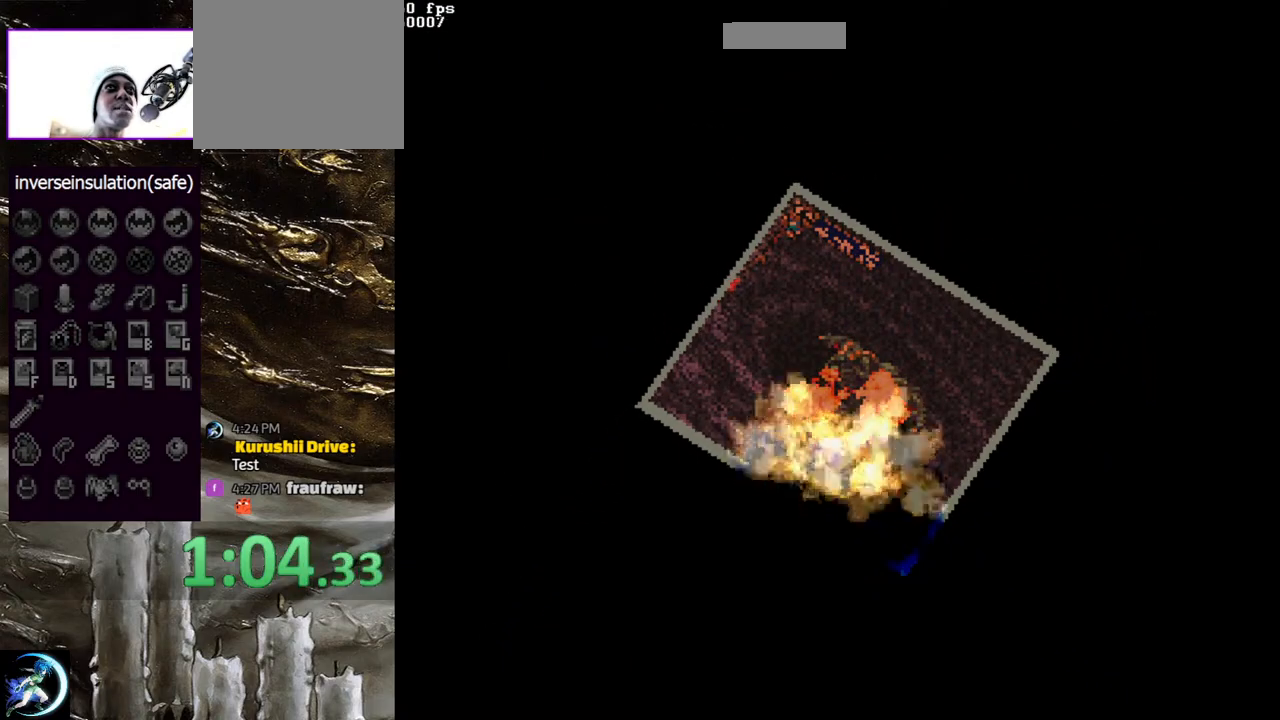
{"buttons": [], "left_stick": "center", "right_stick": "center", "events": [[483, "START", "up"]]}
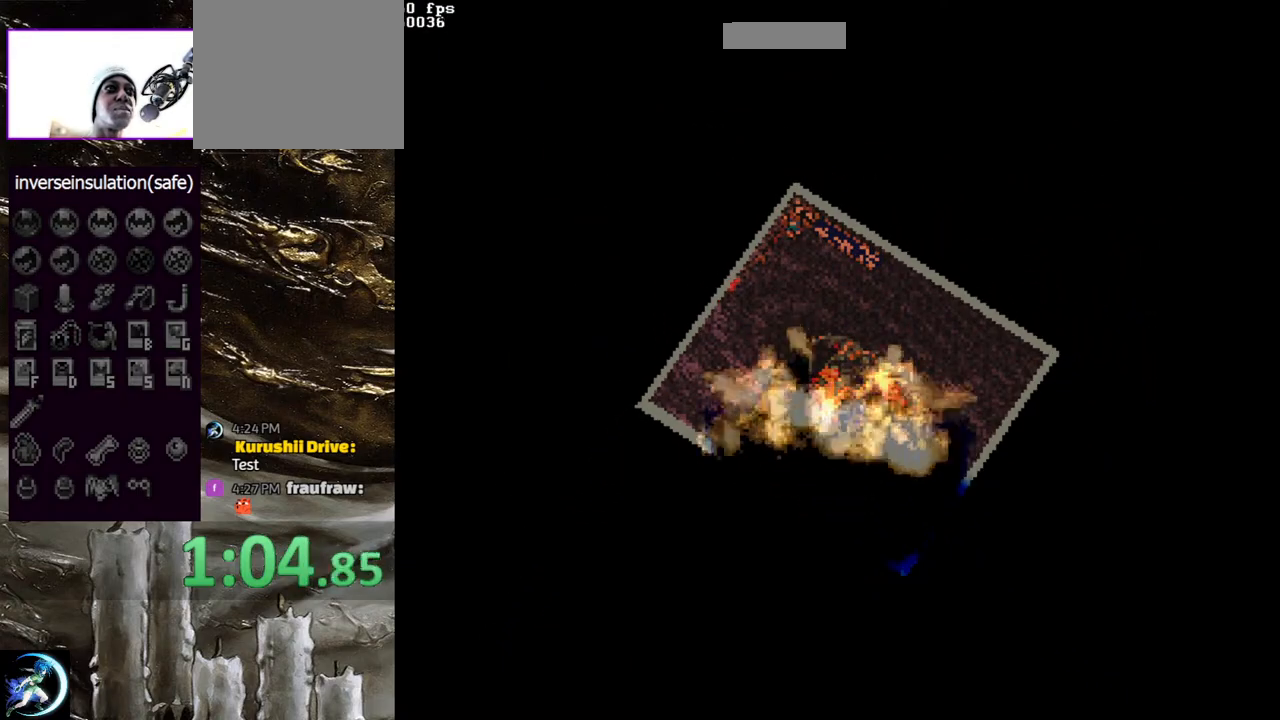
{"buttons": [], "left_stick": "center", "right_stick": "center", "events": [[100, "START", "down"], [183, "START", "up"], [283, "START", "down"], [400, "START", "up"]]}
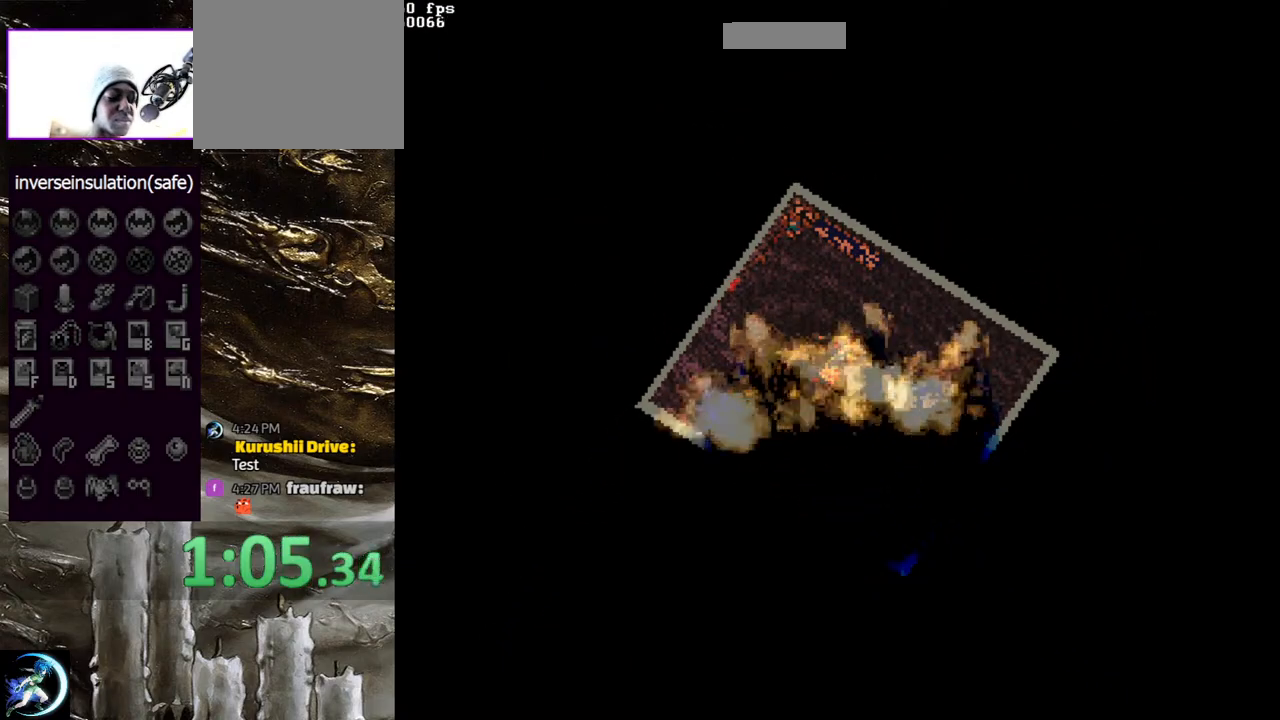
{"buttons": [], "left_stick": "center", "right_stick": "center", "events": []}
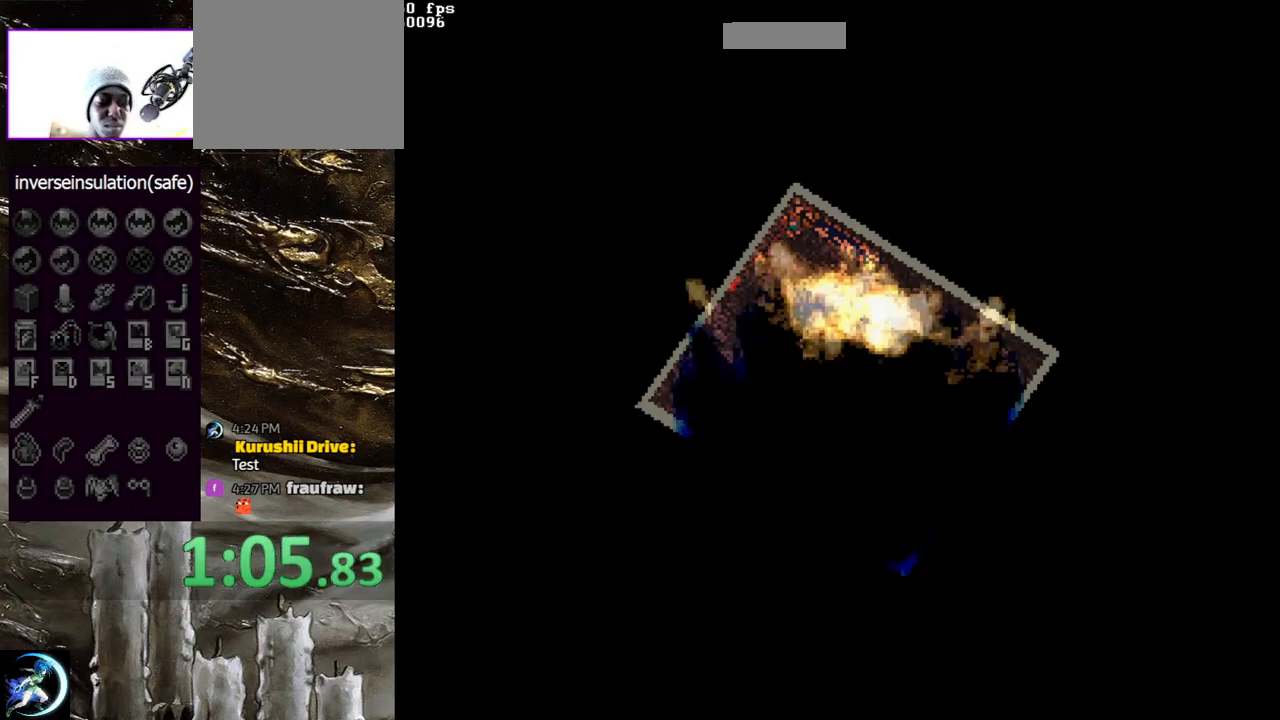
{"buttons": [], "left_stick": "center", "right_stick": "center", "events": []}
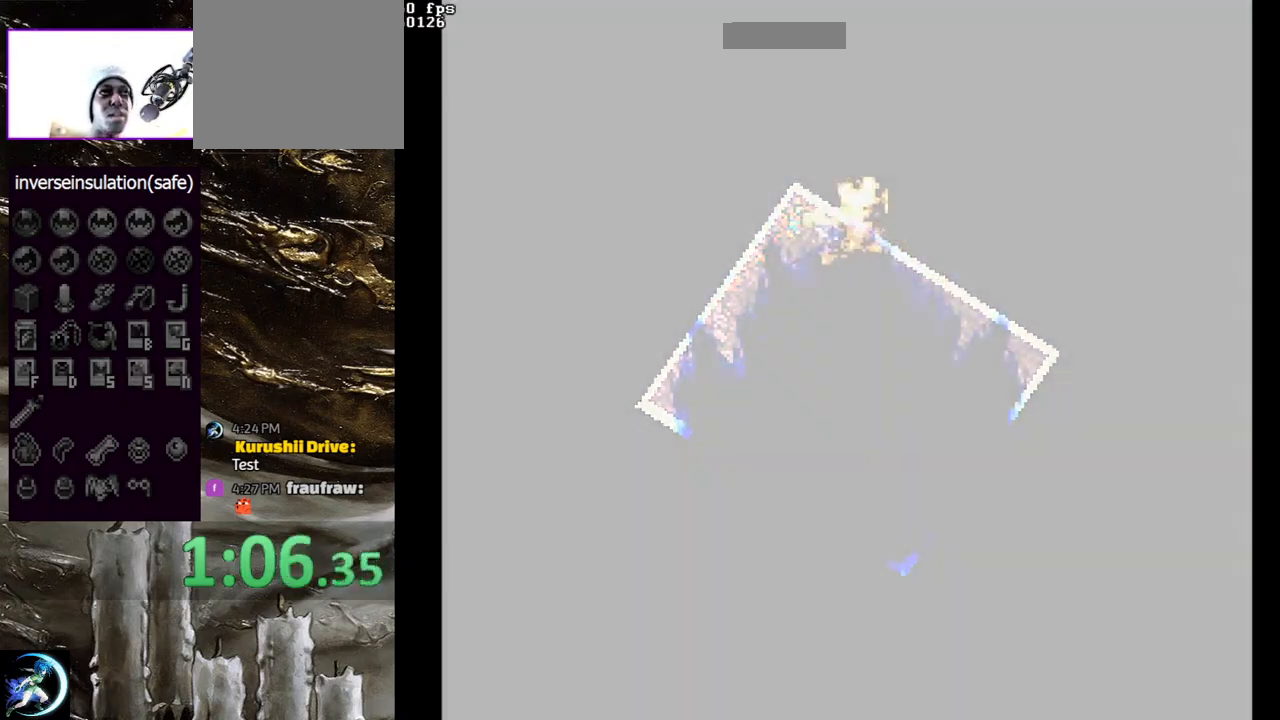
{"buttons": [], "left_stick": "center", "right_stick": "center", "events": []}
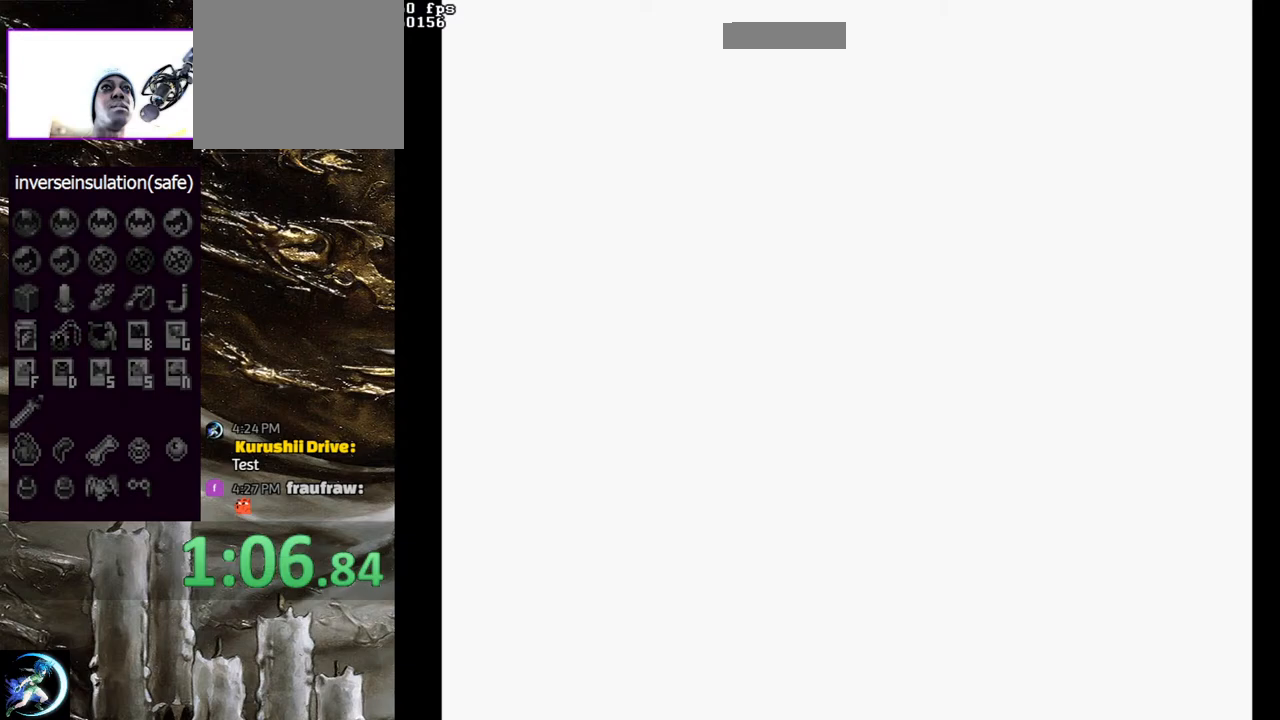
{"buttons": [], "left_stick": "center", "right_stick": "center", "events": []}
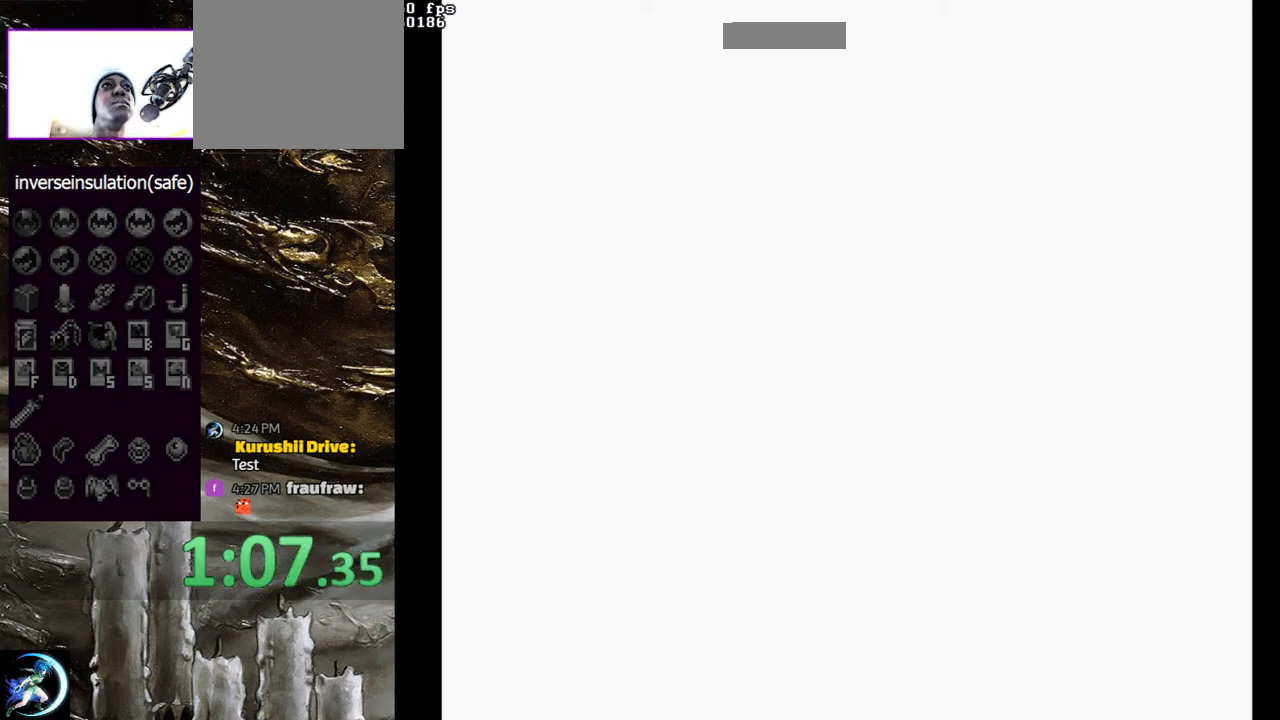
{"buttons": [], "left_stick": "center", "right_stick": "center", "events": []}
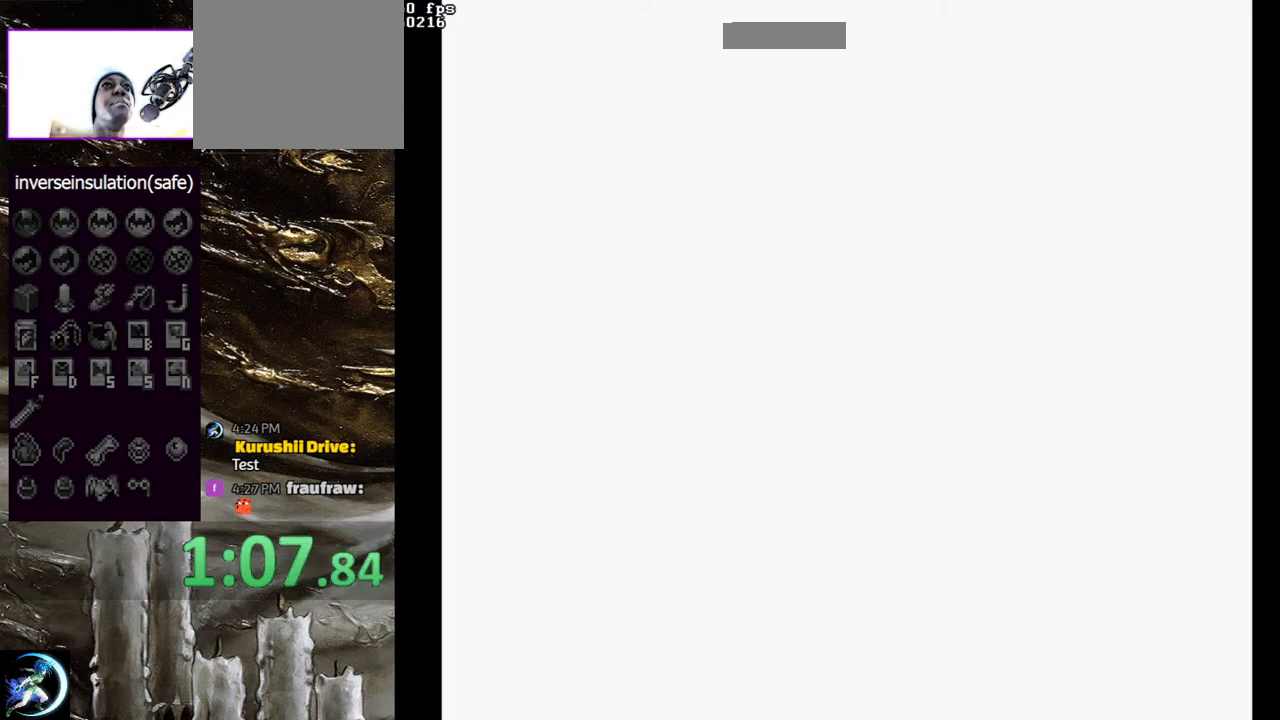
{"buttons": [], "left_stick": "center", "right_stick": "up", "events": [[433, "right_stick", "up"]]}
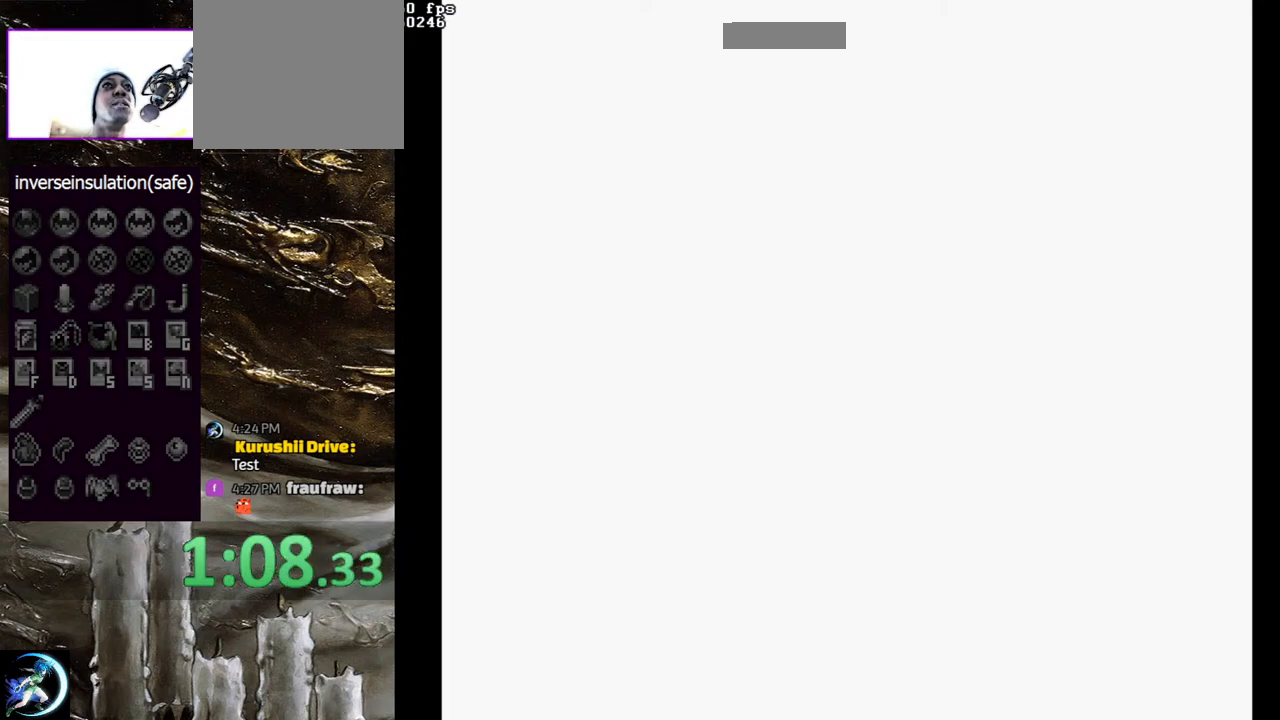
{"buttons": [], "left_stick": "center", "right_stick": "up", "events": [[117, "right_stick", "center"], [300, "right_stick", "up"]]}
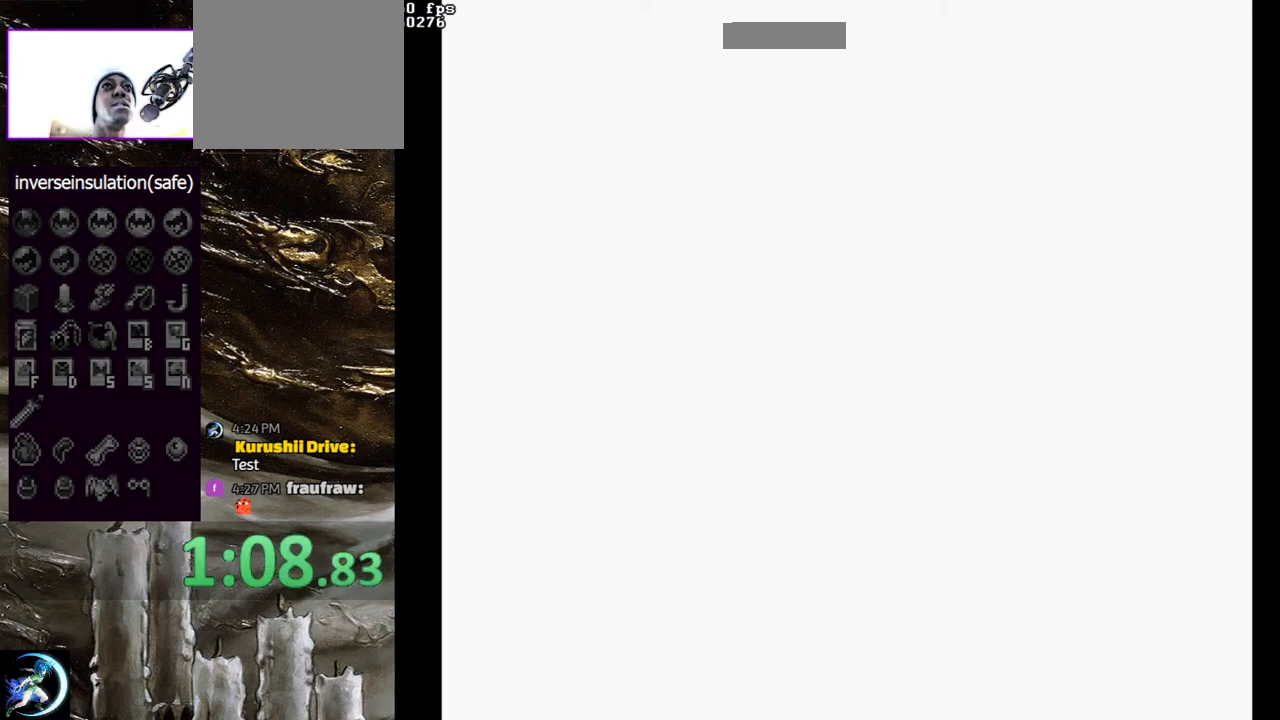
{"buttons": [], "left_stick": "up-left", "right_stick": "center", "events": [[367, "right_stick", "center"], [483, "left_stick", "up-left"]]}
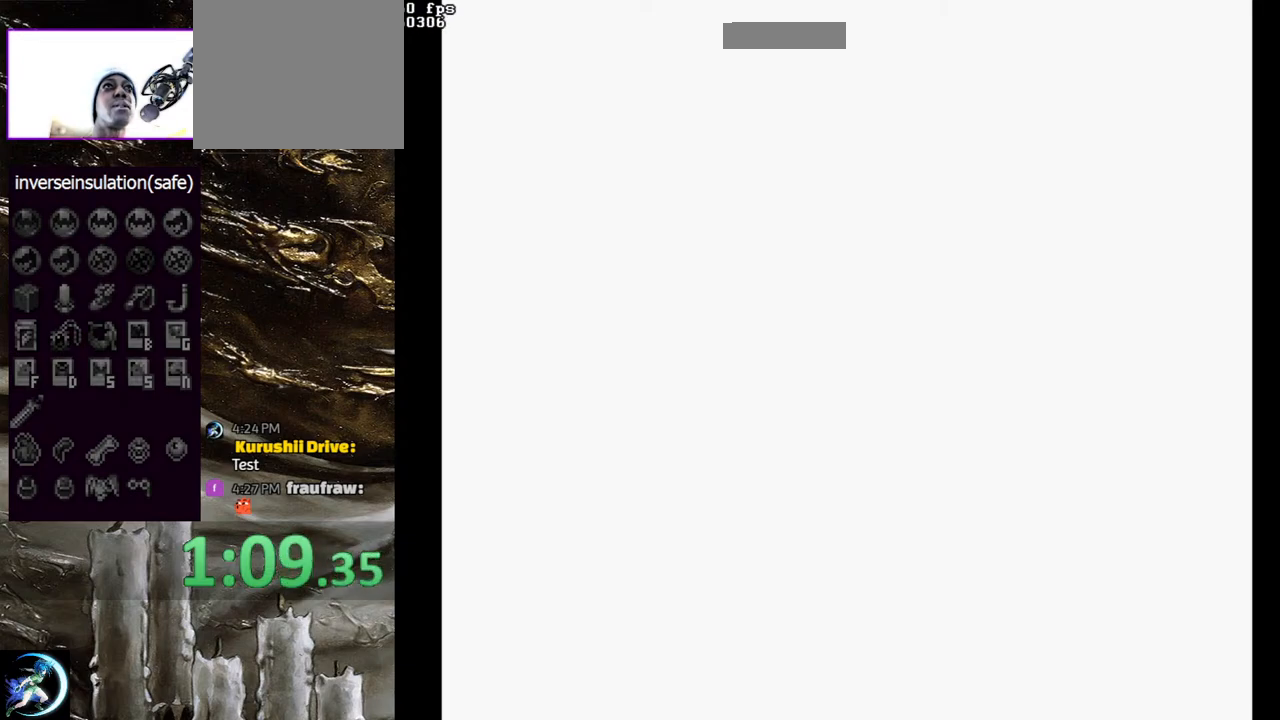
{"buttons": [], "left_stick": "center", "right_stick": "center", "events": [[300, "left_stick", "center"]]}
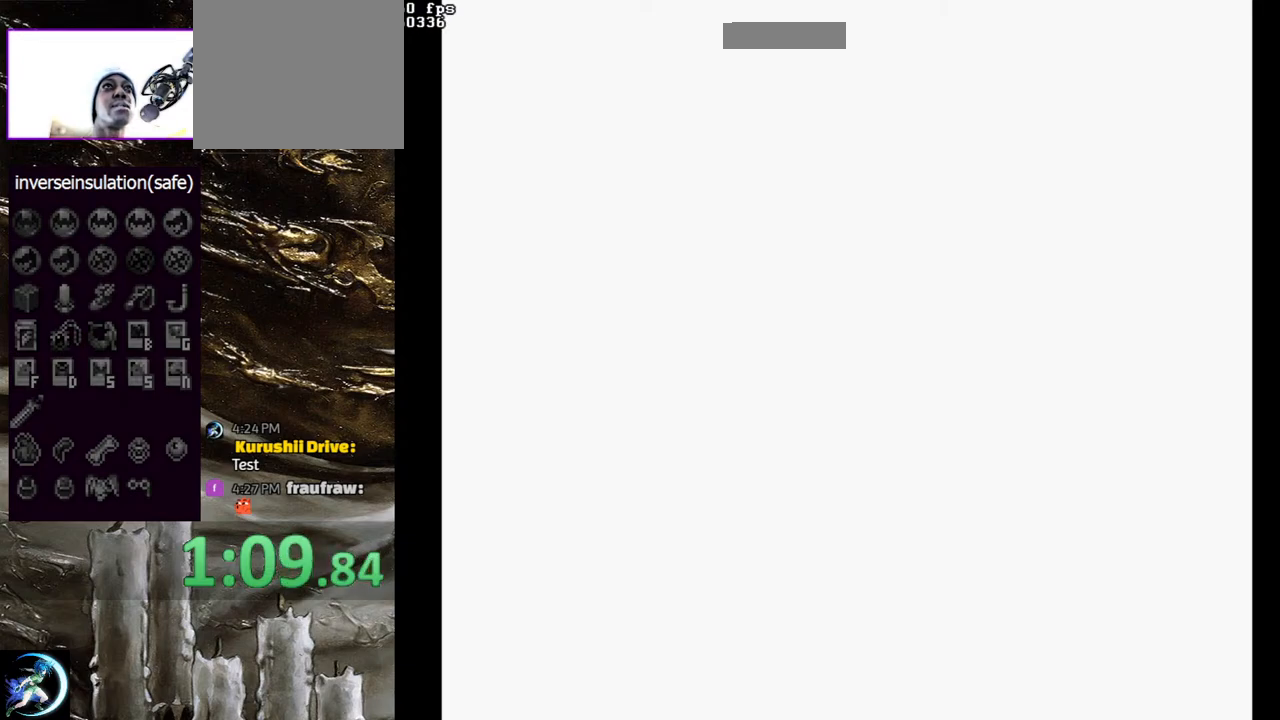
{"buttons": [], "left_stick": "center", "right_stick": "center", "events": [[383, "START", "down"], [483, "START", "up"]]}
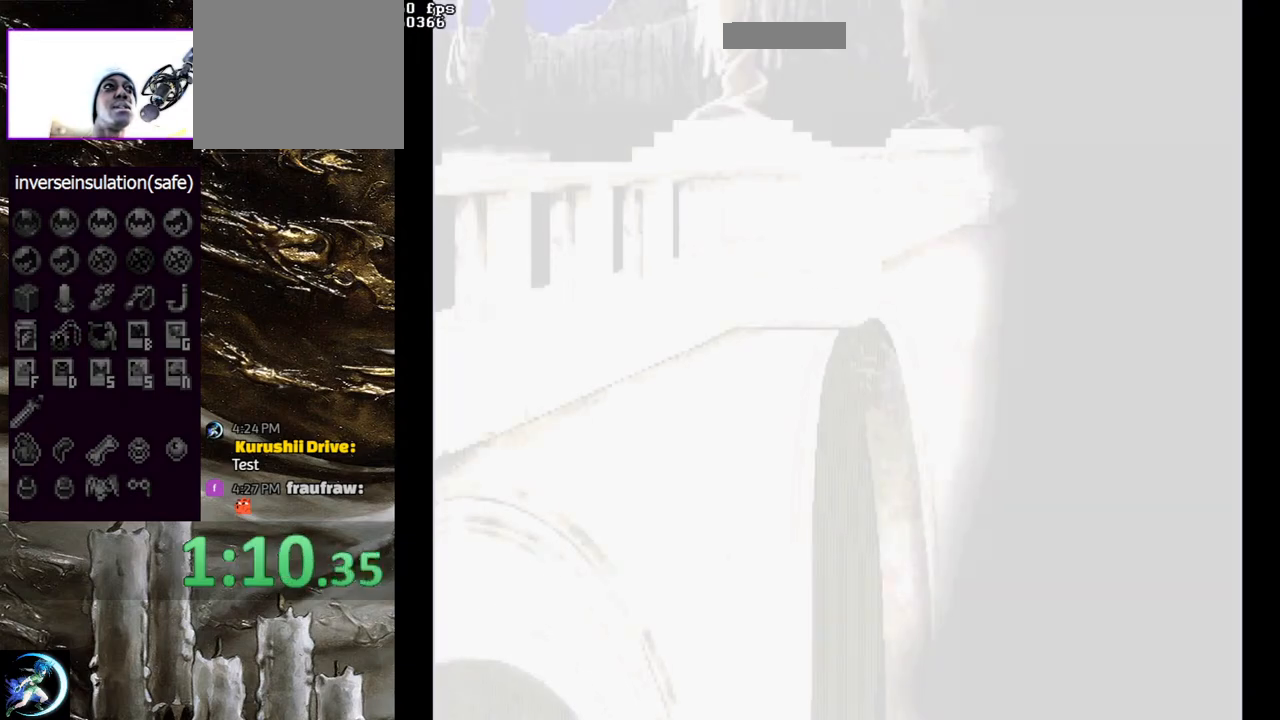
{"buttons": [], "left_stick": "center", "right_stick": "center", "events": [[67, "START", "down"], [317, "START", "up"], [433, "START", "down"], [483, "START", "up"]]}
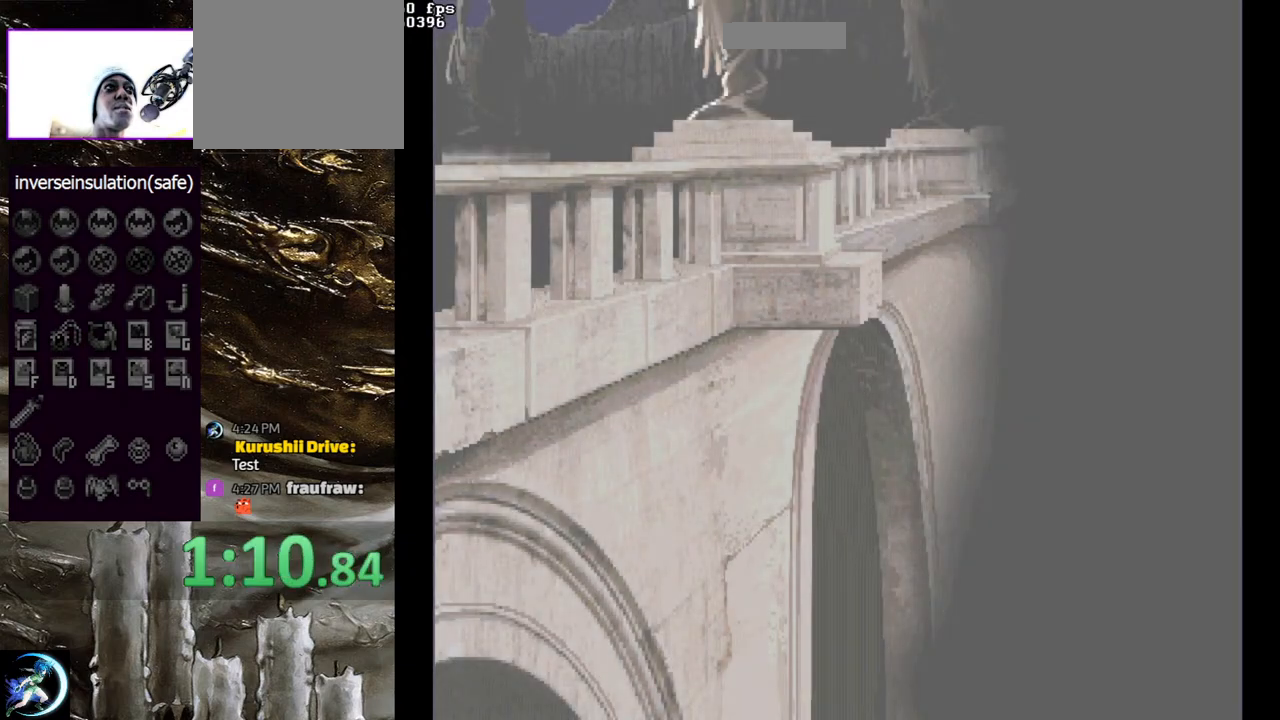
{"buttons": ["START"], "left_stick": "center", "right_stick": "center", "events": [[117, "START", "down"], [233, "START", "up"], [317, "START", "down"], [400, "START", "up"], [500, "START", "down"]]}
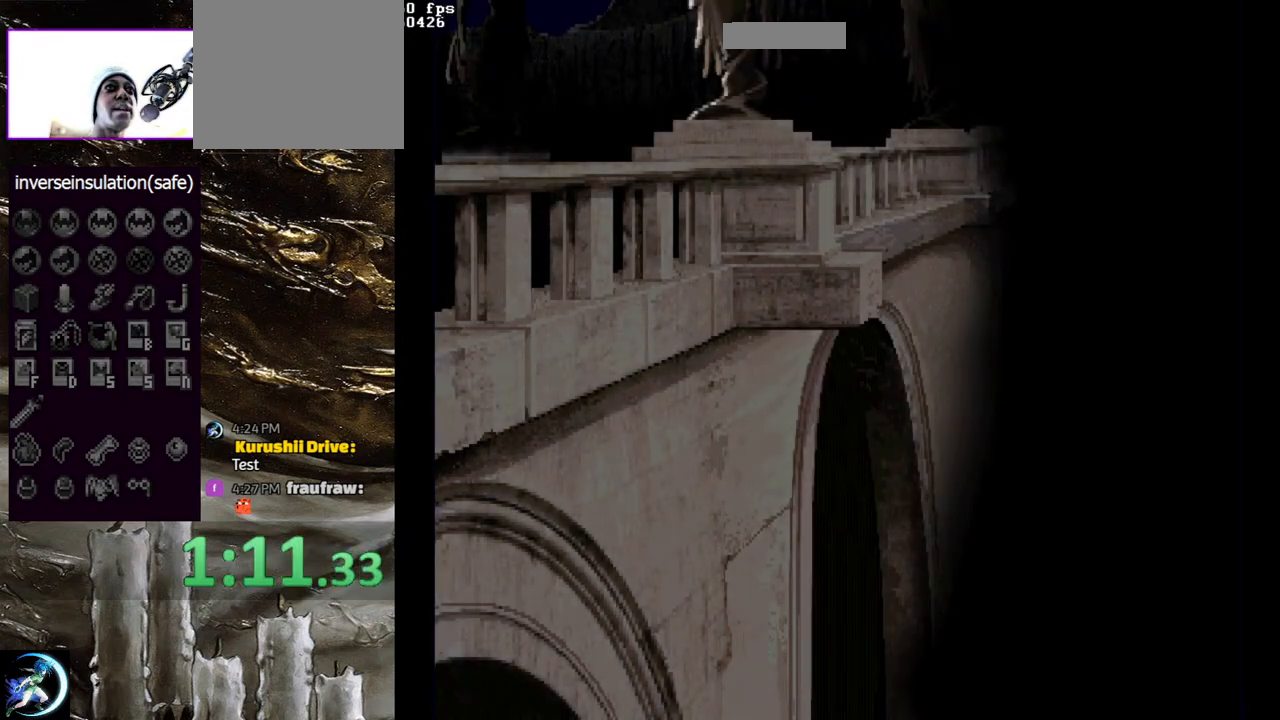
{"buttons": [], "left_stick": "center", "right_stick": "center", "events": [[100, "START", "up"], [167, "START", "down"], [450, "START", "up"]]}
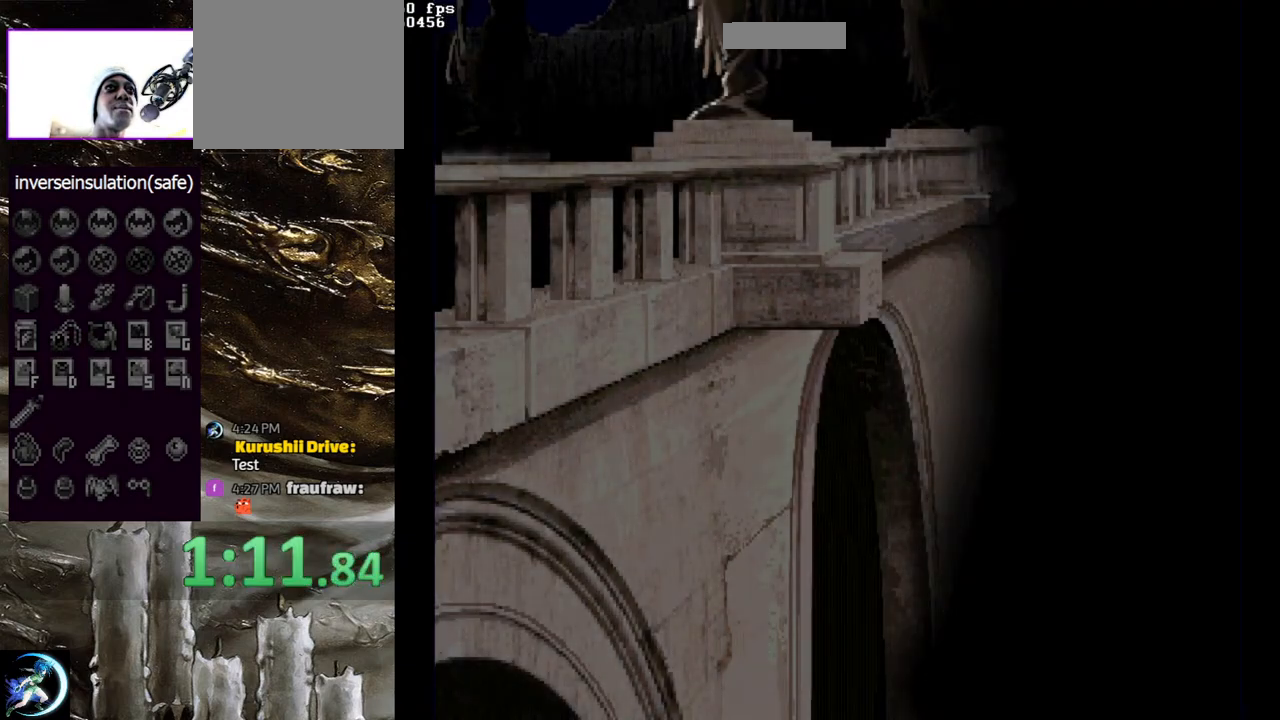
{"buttons": [], "left_stick": "center", "right_stick": "center", "events": [[17, "START", "down"], [133, "START", "up"], [200, "START", "down"], [300, "START", "up"], [383, "START", "down"], [483, "START", "up"]]}
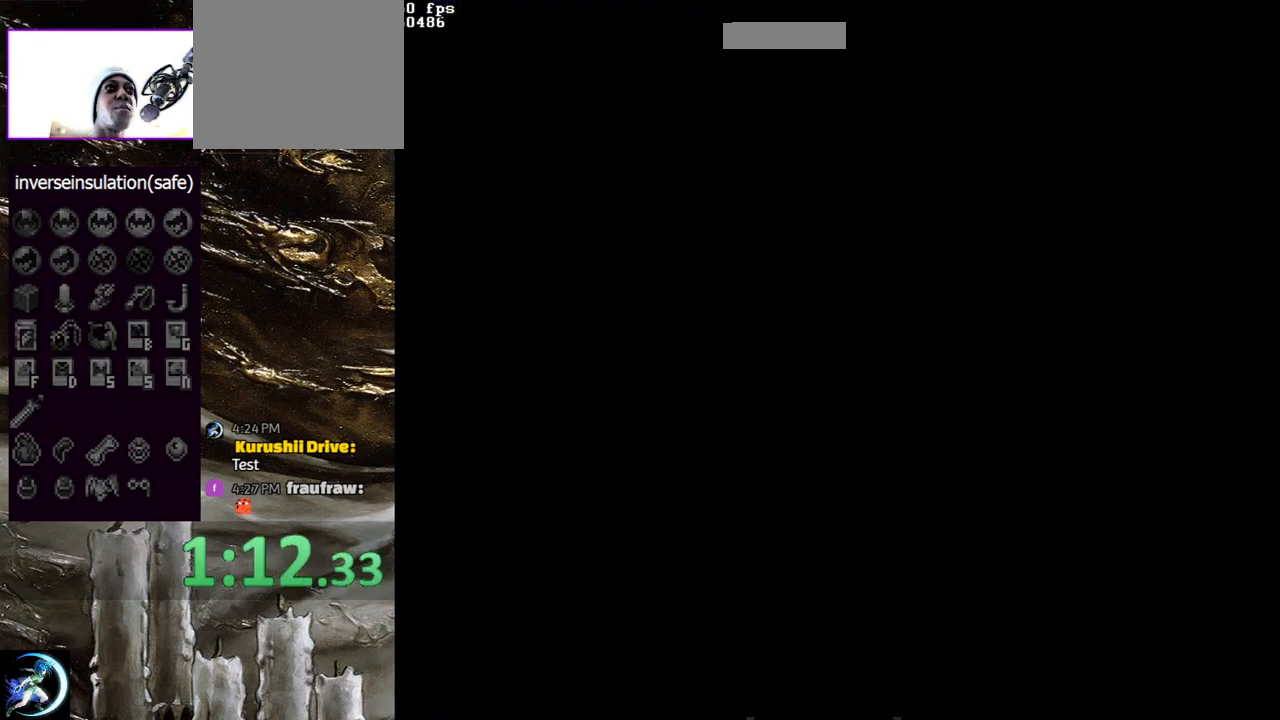
{"buttons": ["START"], "left_stick": "center", "right_stick": "center", "events": [[133, "START", "down"], [167, "START", "up"], [283, "START", "down"], [383, "START", "up"], [483, "START", "down"]]}
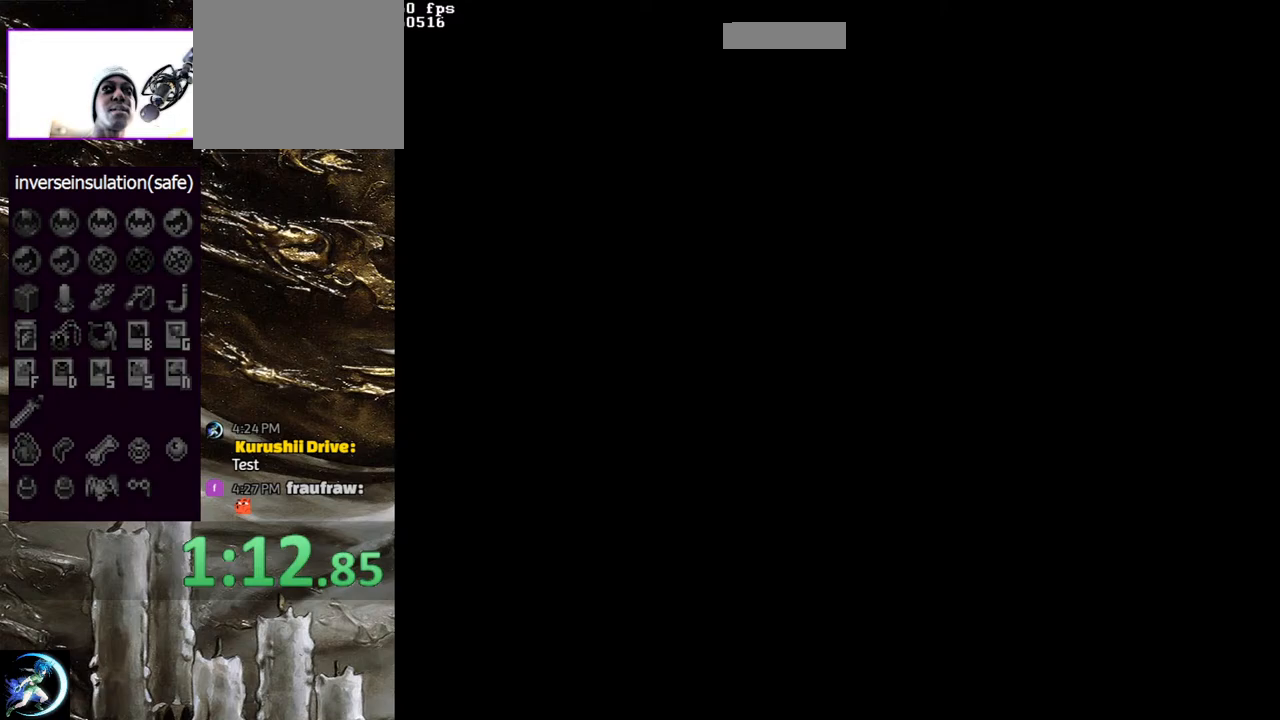
{"buttons": [], "left_stick": "center", "right_stick": "center", "events": [[83, "START", "up"]]}